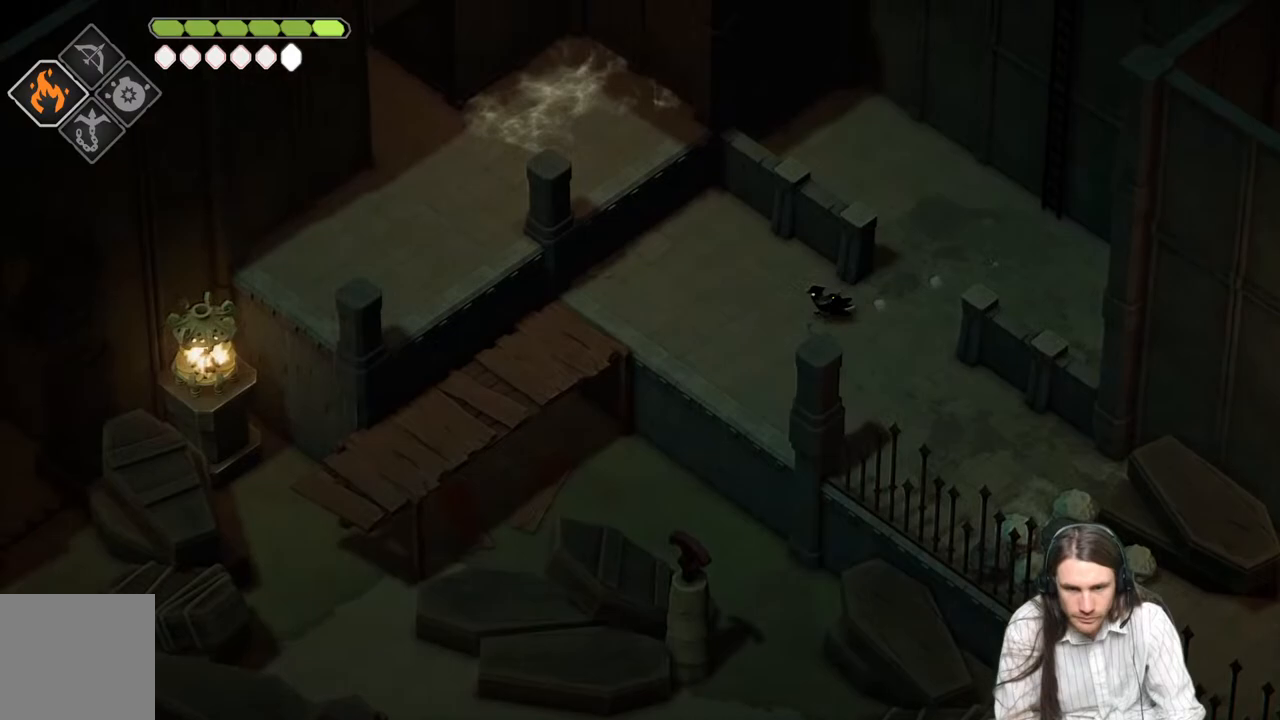
Gameplay with a controller (Xbox layout); each line is a JSON object with the inputs held at the frame after it. "events" lists button and stick changes between this image and that frame as [ms after this image, input, new state], when the widget could be followed in between.
{"buttons": [], "left_stick": "left", "right_stick": "left", "events": []}
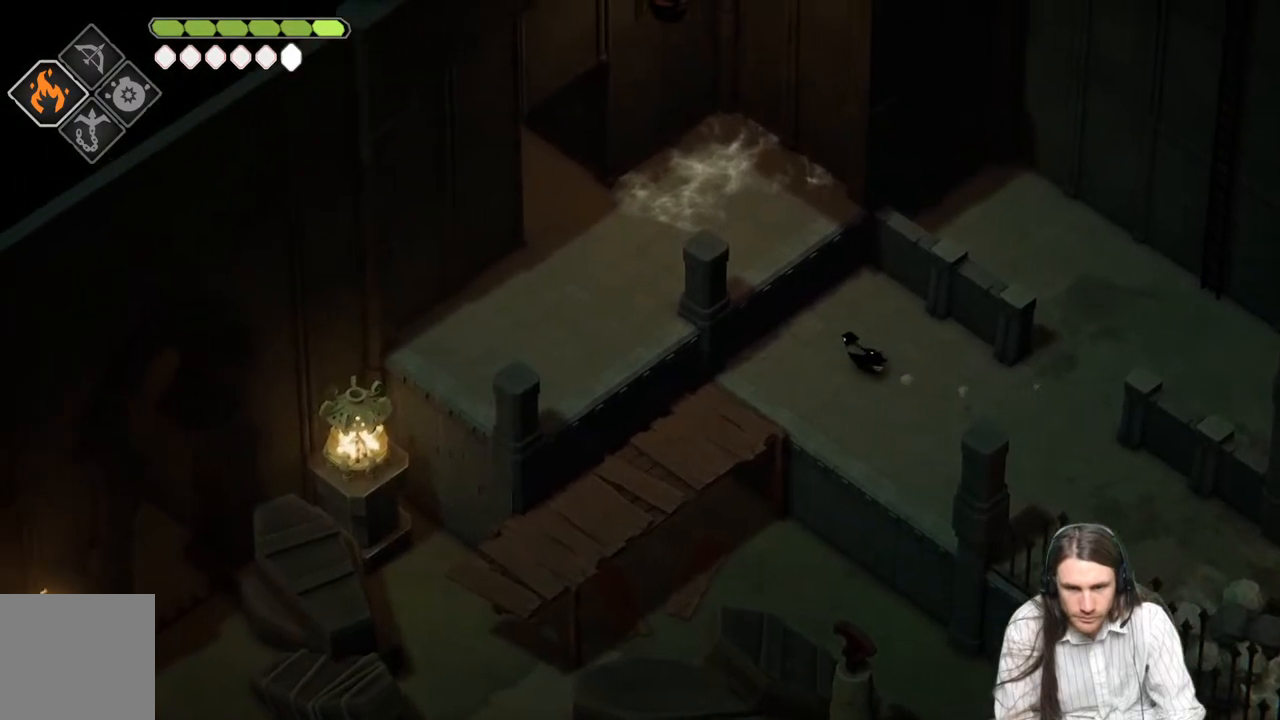
{"buttons": [], "left_stick": "down-left", "right_stick": "down-left", "events": [[83, "left_stick", "down-left"], [167, "right_stick", "down-left"]]}
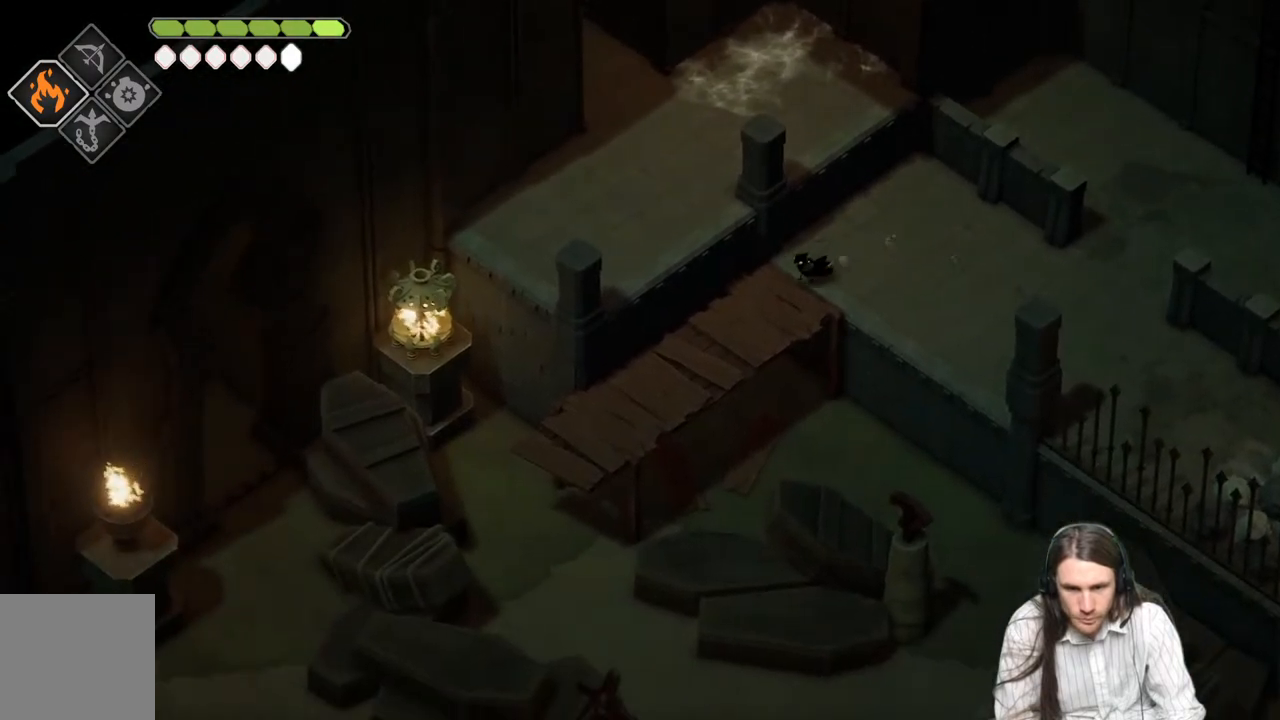
{"buttons": [], "left_stick": "left", "right_stick": "center", "events": [[433, "left_stick", "left"], [483, "right_stick", "center"]]}
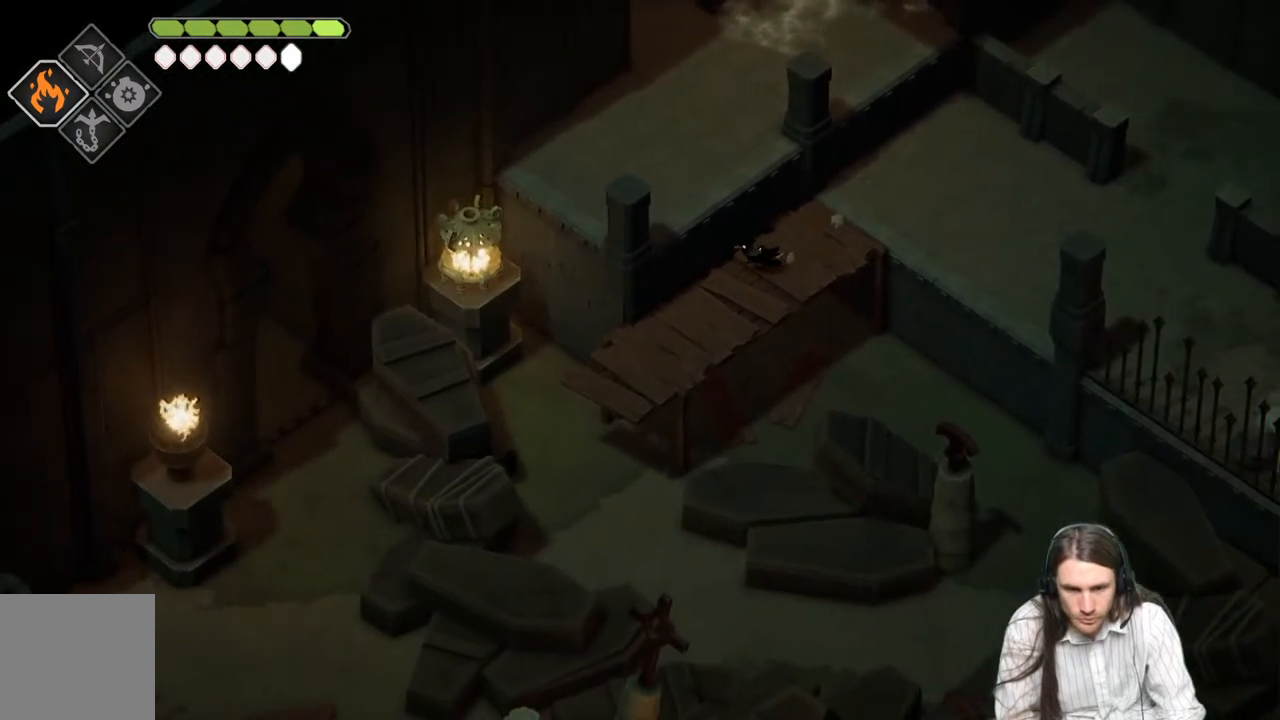
{"buttons": [], "left_stick": "up-right", "right_stick": "right", "events": [[17, "left_stick", "center"], [100, "left_stick", "up-right"], [317, "right_stick", "right"]]}
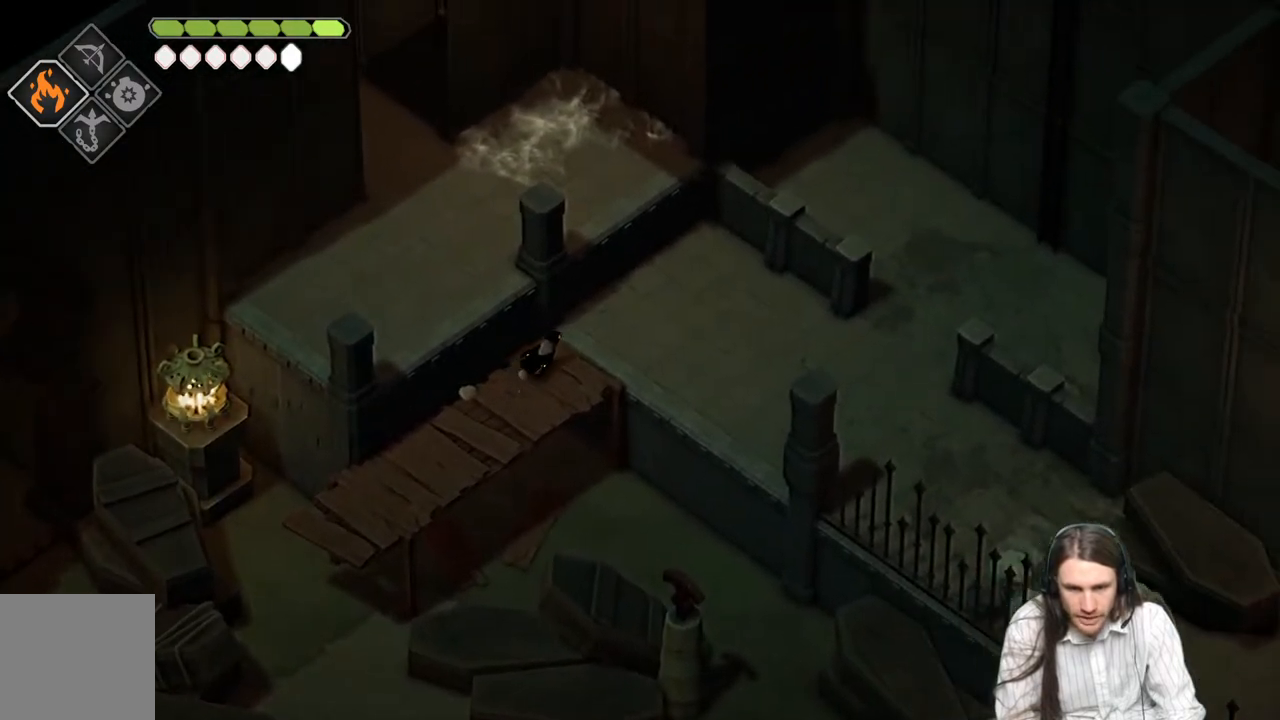
{"buttons": [], "left_stick": "right", "right_stick": "right", "events": [[217, "left_stick", "right"]]}
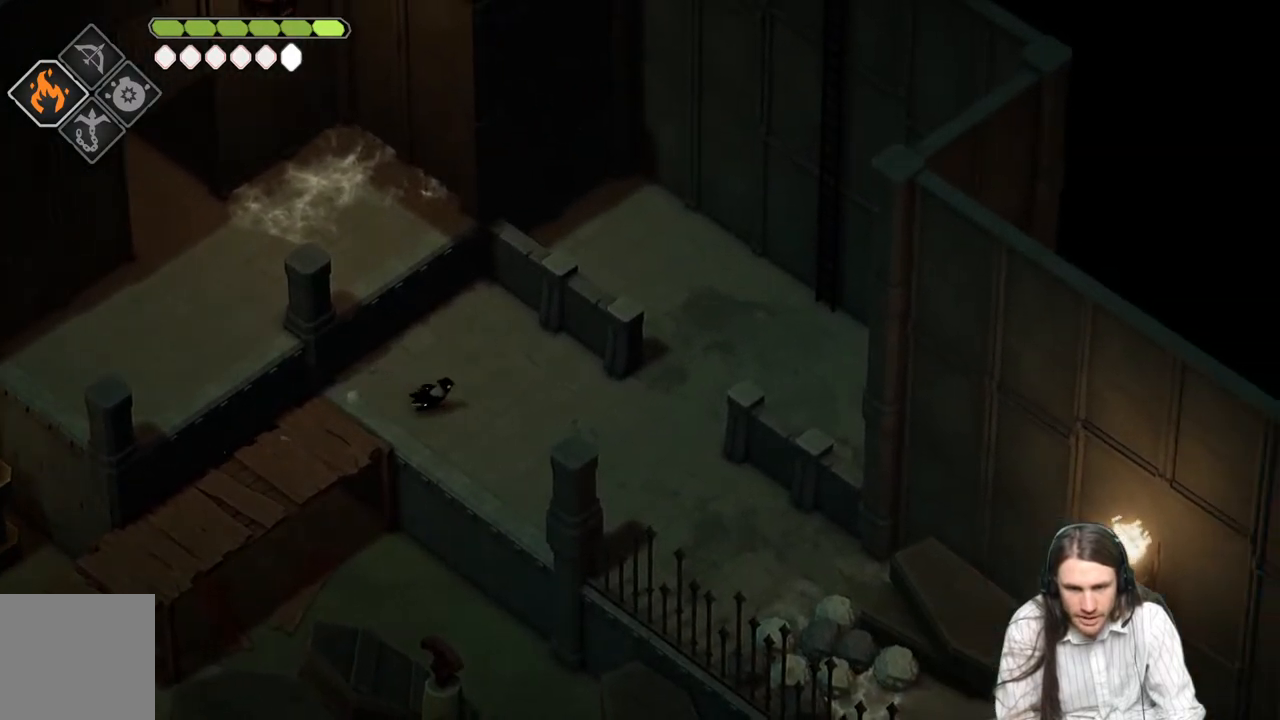
{"buttons": [], "left_stick": "up-right", "right_stick": "right", "events": [[433, "left_stick", "up-right"]]}
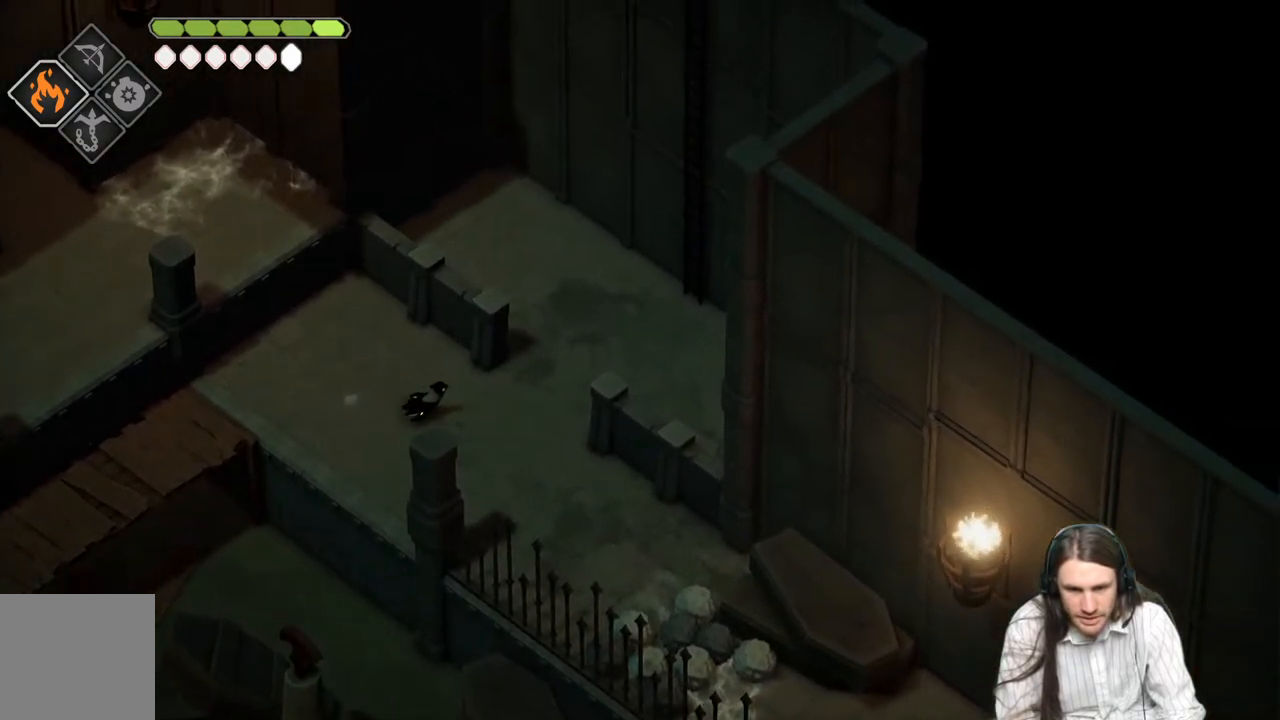
{"buttons": [], "left_stick": "up-right", "right_stick": "up-right", "events": [[50, "B", "down"], [83, "right_stick", "up-right"], [200, "B", "up"]]}
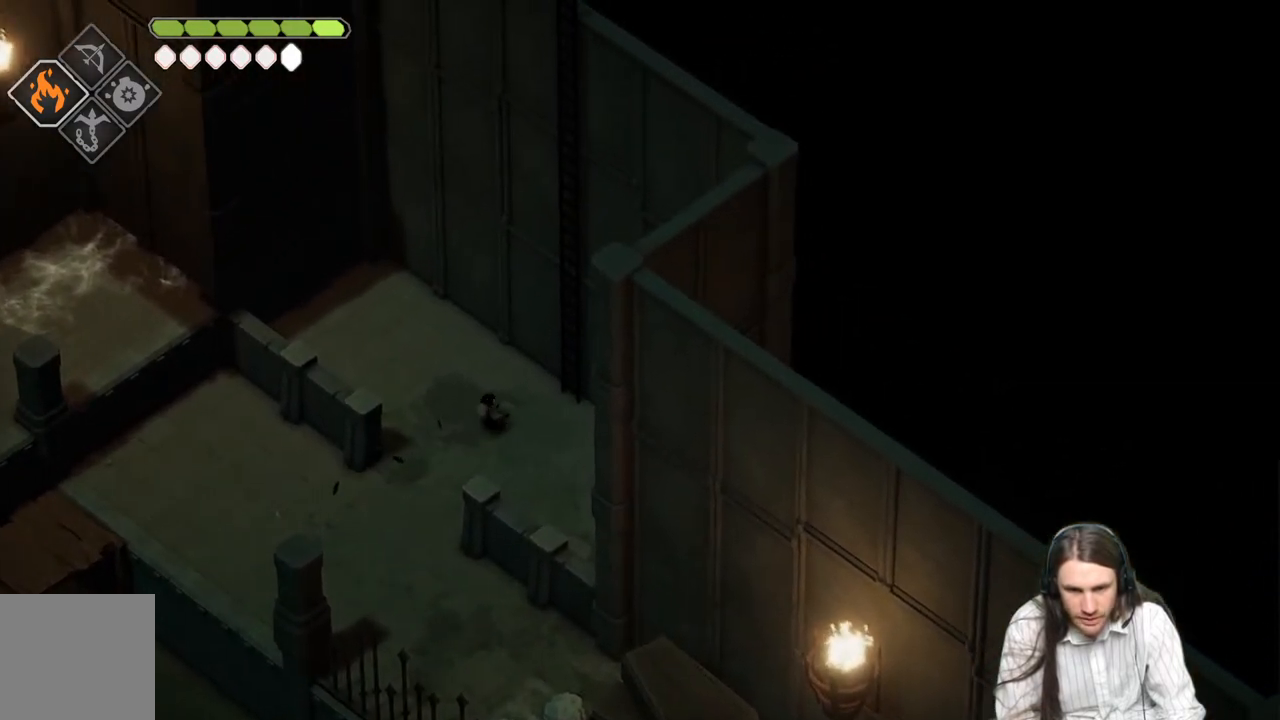
{"buttons": ["Y"], "left_stick": "up-right", "right_stick": "up-right", "events": [[67, "Y", "down"], [133, "Y", "up"], [233, "Y", "down"], [300, "Y", "up"], [383, "Y", "down"]]}
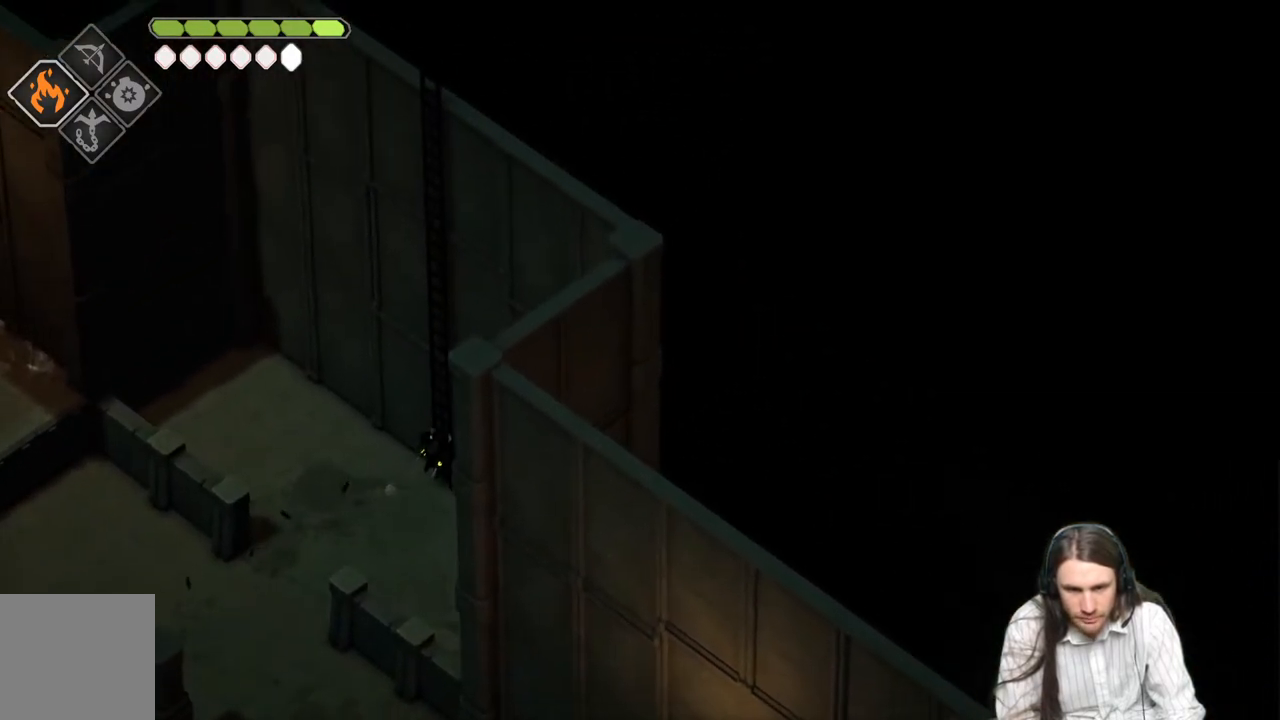
{"buttons": [], "left_stick": "up", "right_stick": "up-right", "events": [[33, "Y", "up"], [300, "left_stick", "up"]]}
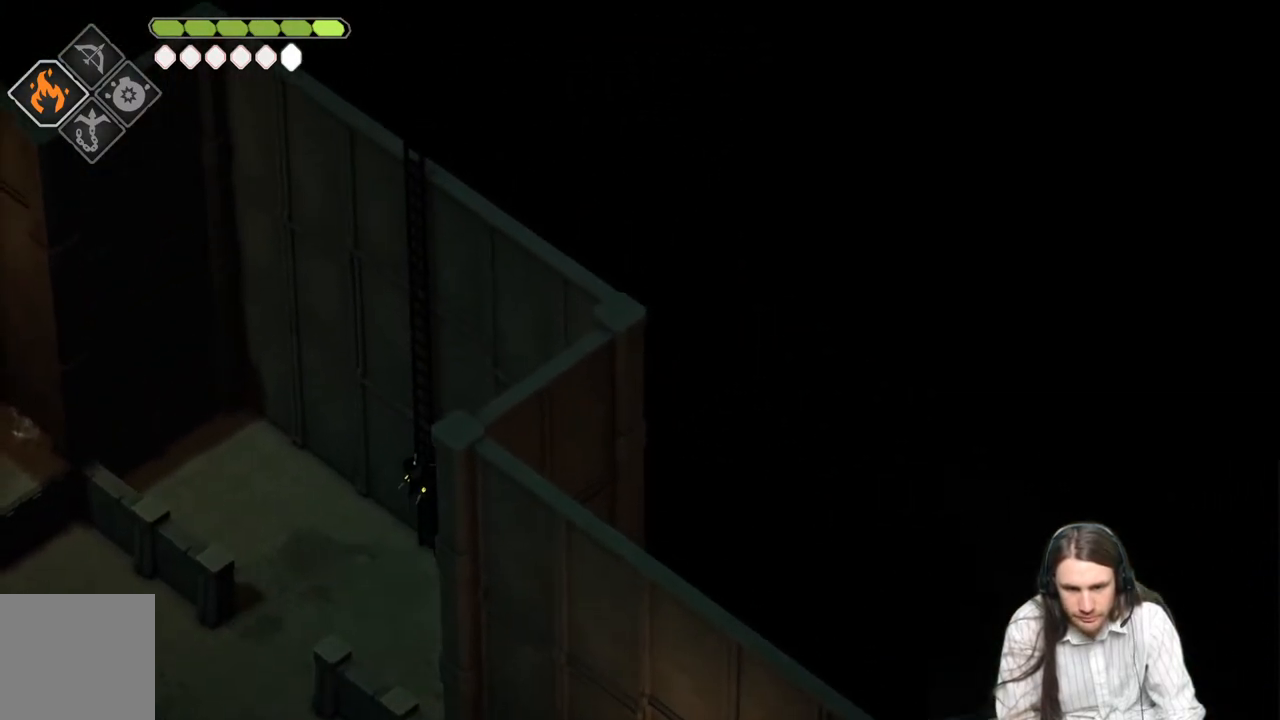
{"buttons": [], "left_stick": "up", "right_stick": "up-right", "events": []}
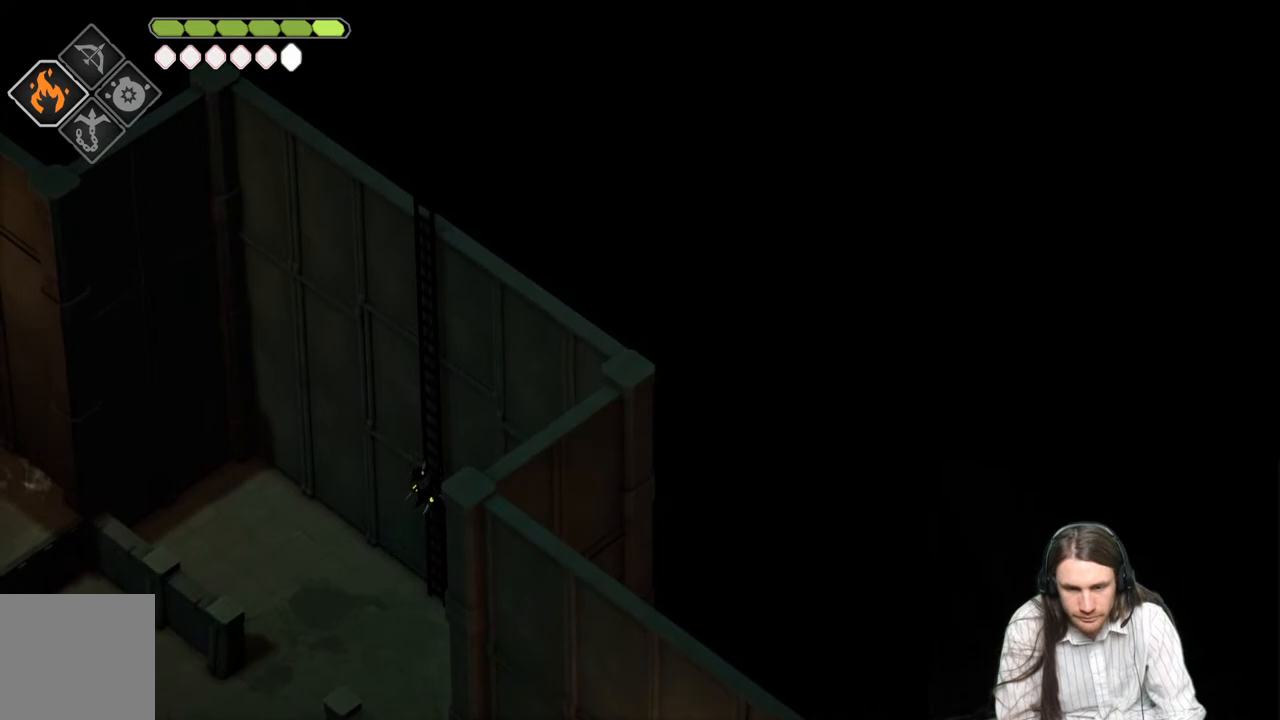
{"buttons": [], "left_stick": "up", "right_stick": "up-right", "events": []}
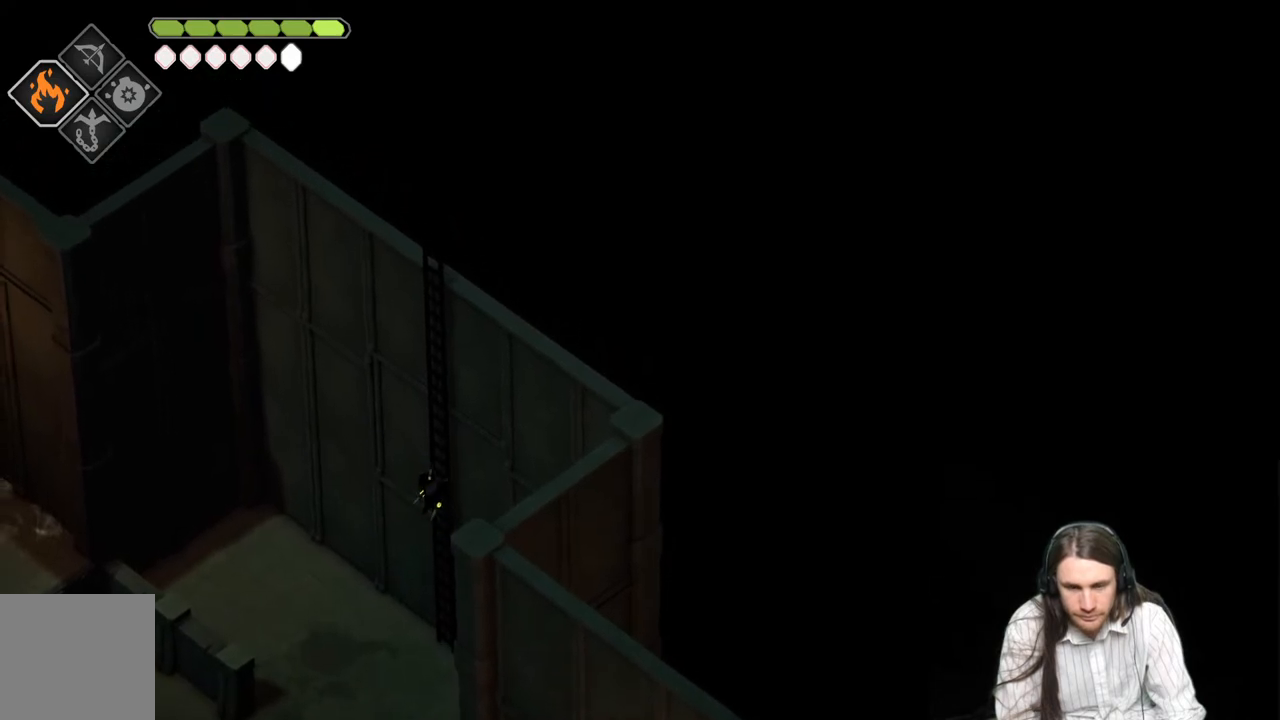
{"buttons": [], "left_stick": "up", "right_stick": "up-right", "events": []}
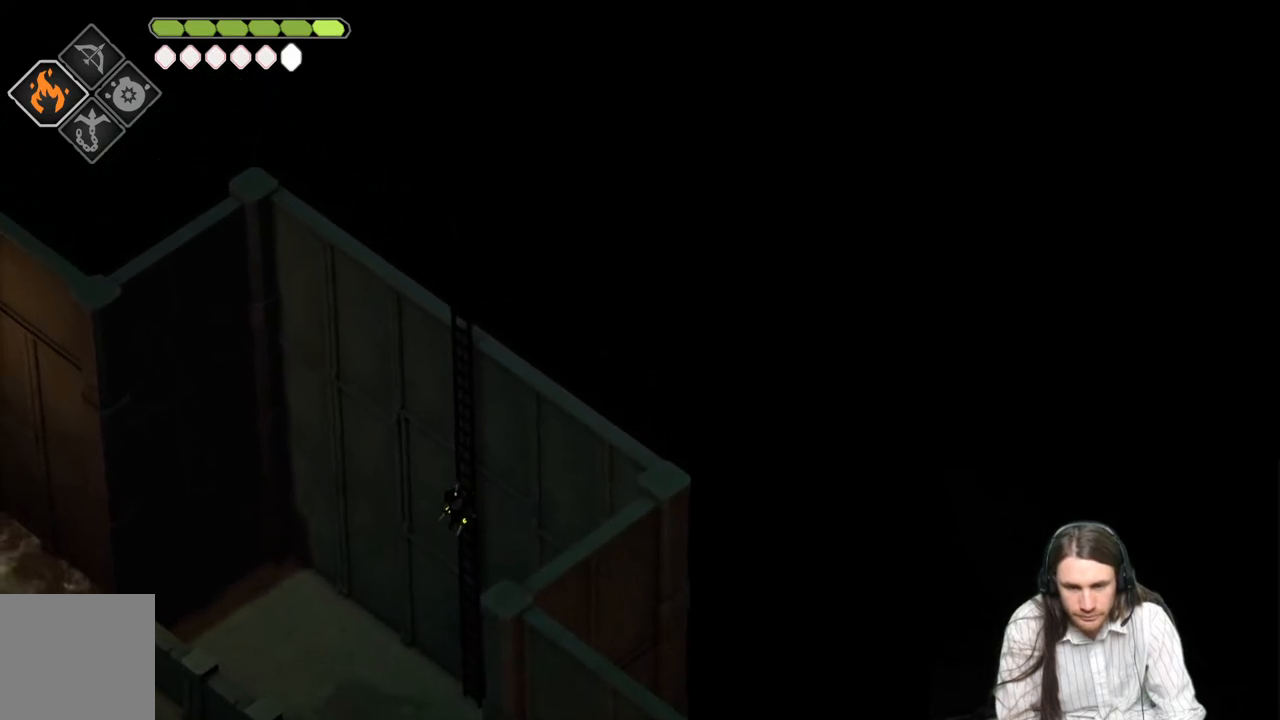
{"buttons": [], "left_stick": "up", "right_stick": "up-right", "events": []}
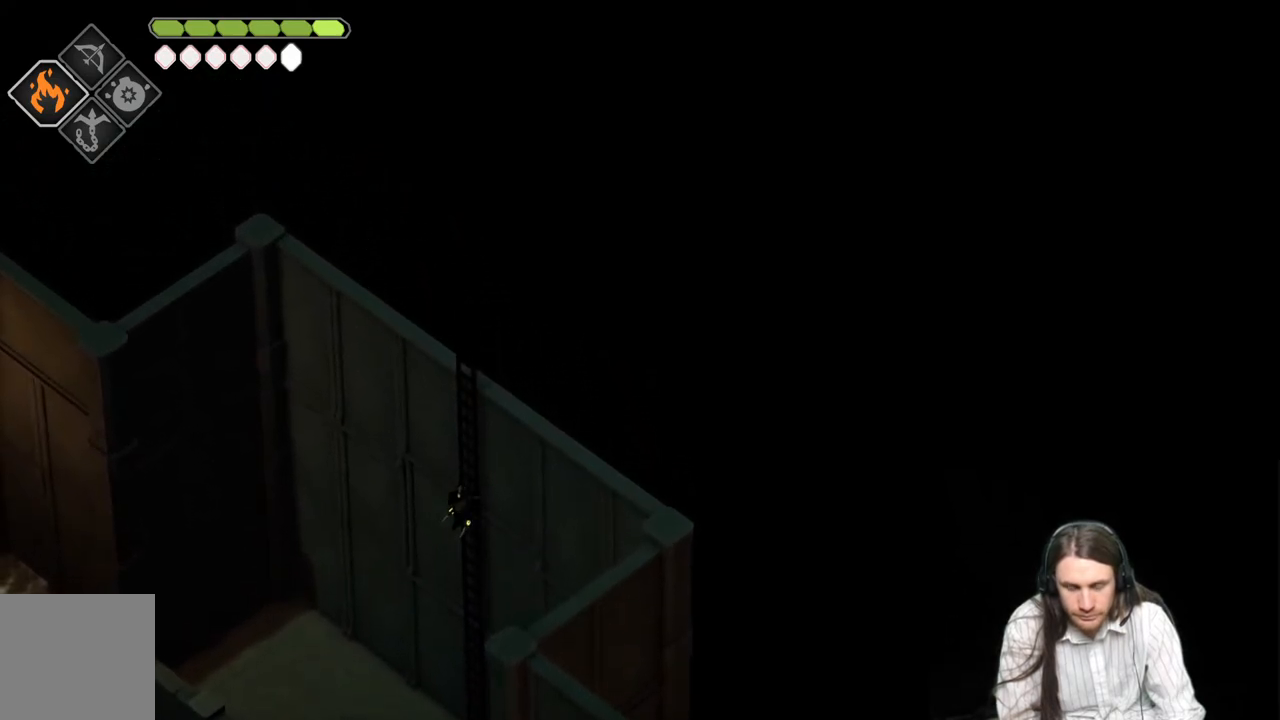
{"buttons": [], "left_stick": "up", "right_stick": "up-right", "events": []}
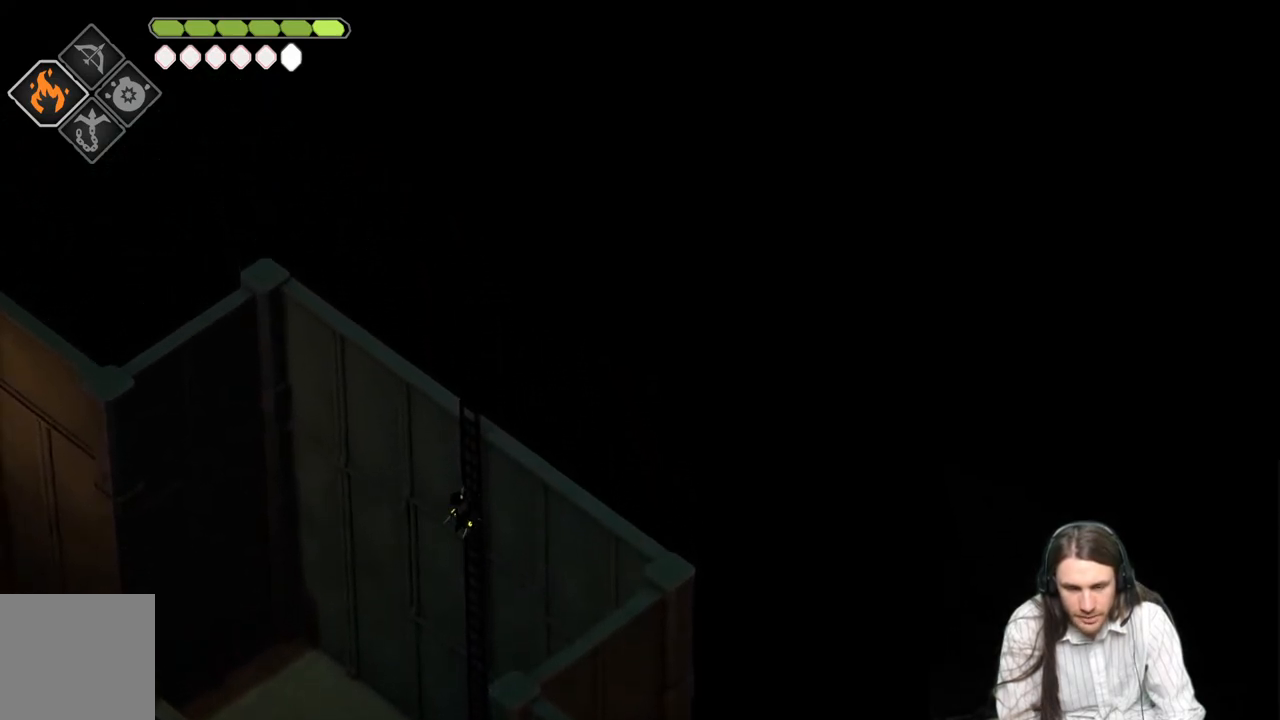
{"buttons": [], "left_stick": "up", "right_stick": "up-right", "events": []}
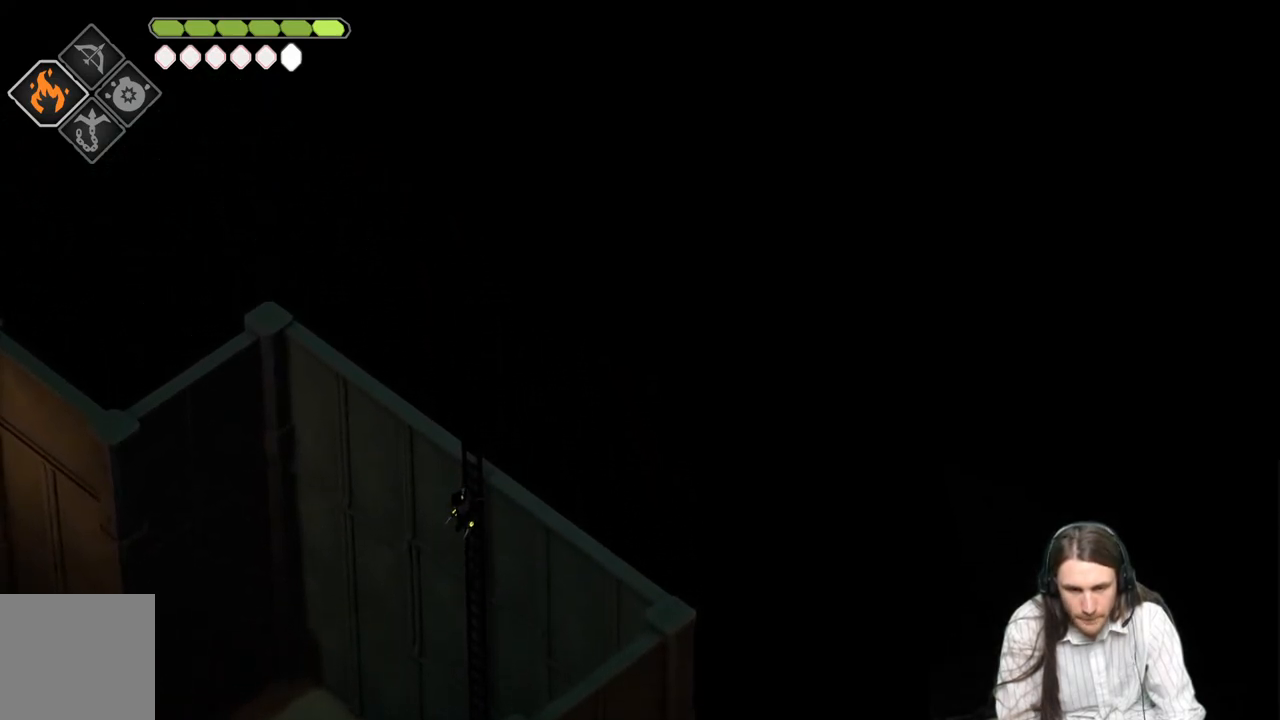
{"buttons": [], "left_stick": "up", "right_stick": "up-right", "events": []}
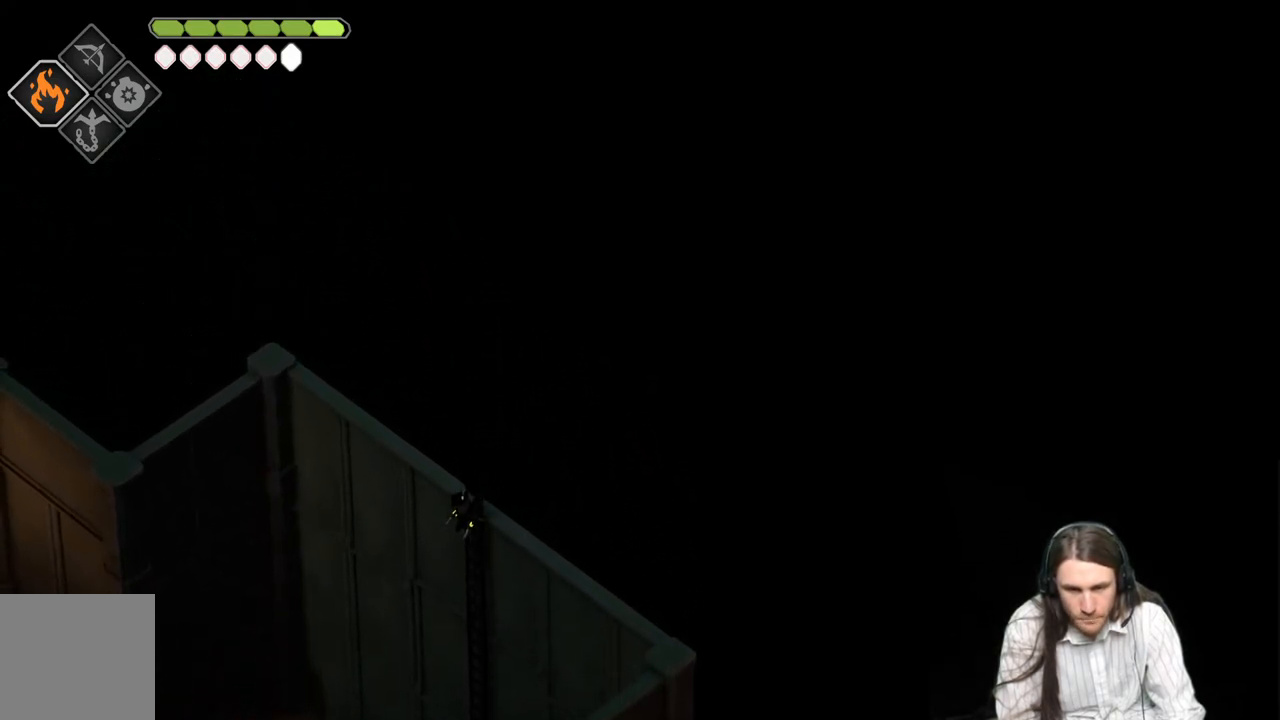
{"buttons": [], "left_stick": "up-left", "right_stick": "up-right", "events": [[417, "left_stick", "up-left"]]}
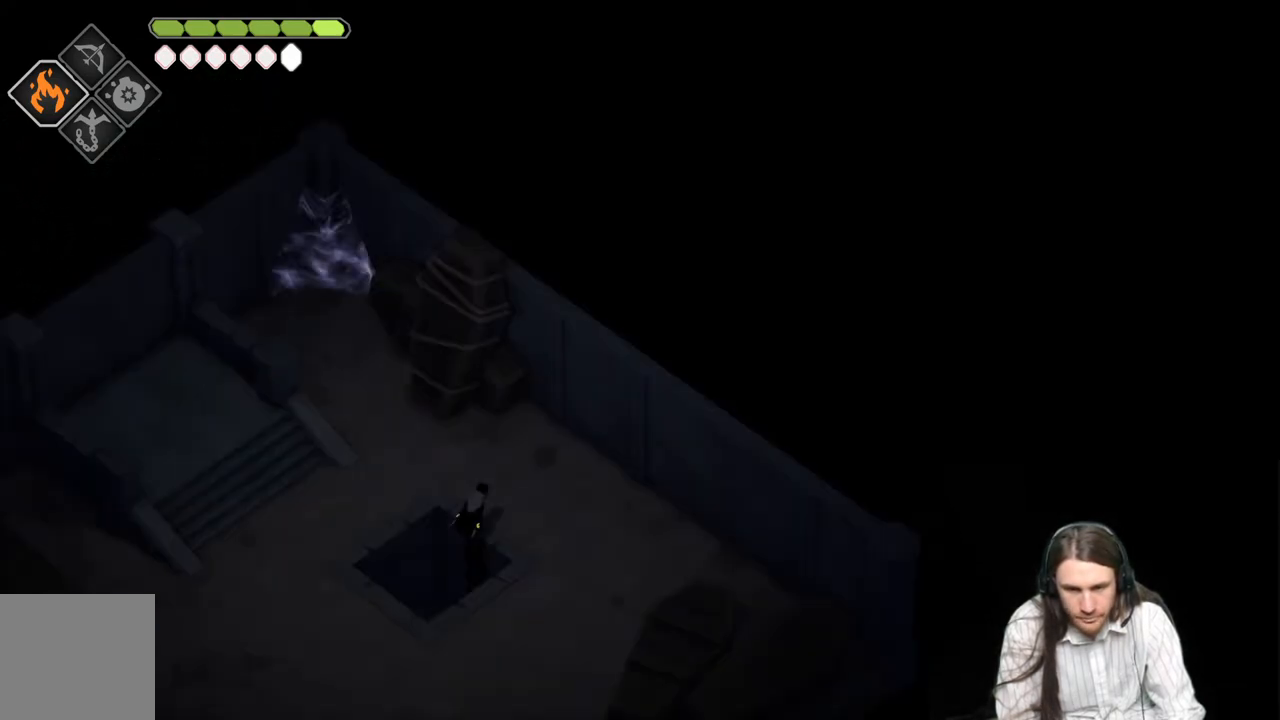
{"buttons": [], "left_stick": "down-left", "right_stick": "up-left", "events": [[383, "left_stick", "down-left"], [483, "right_stick", "up-left"]]}
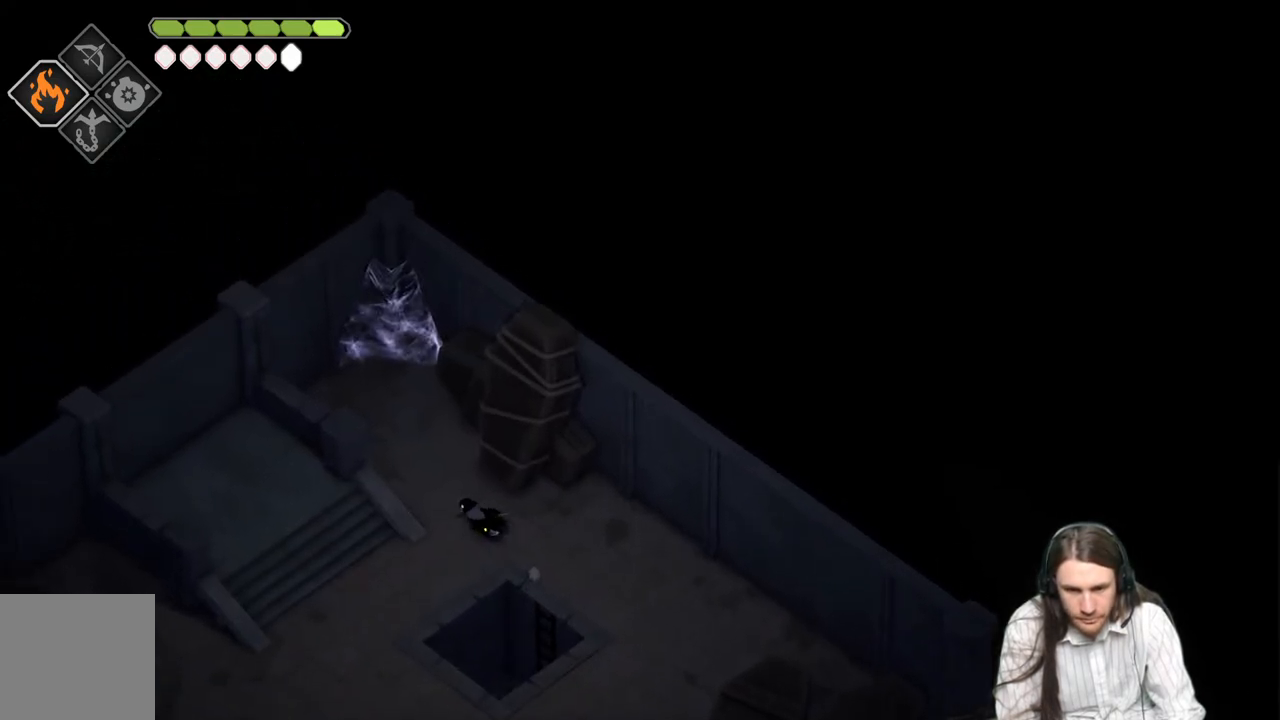
{"buttons": [], "left_stick": "down", "right_stick": "left", "events": [[33, "right_stick", "left"], [433, "left_stick", "down"]]}
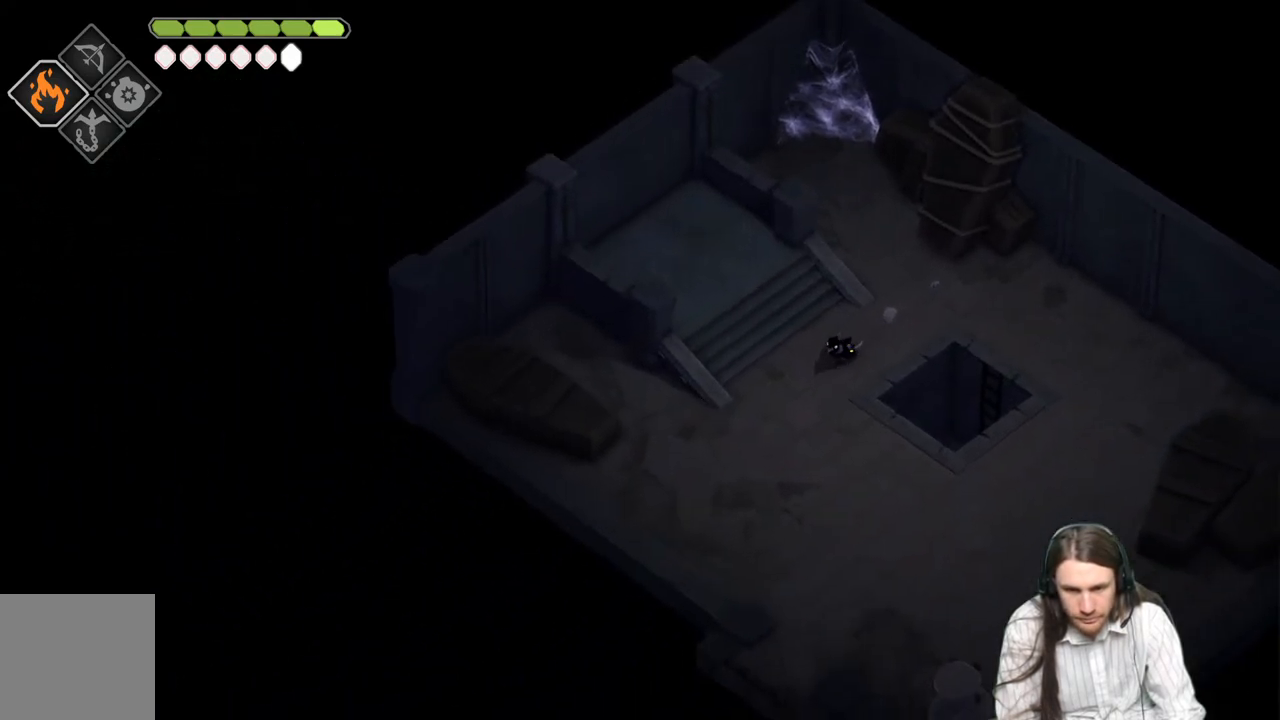
{"buttons": [], "left_stick": "down", "right_stick": "left", "events": [[317, "B", "down"], [500, "B", "up"]]}
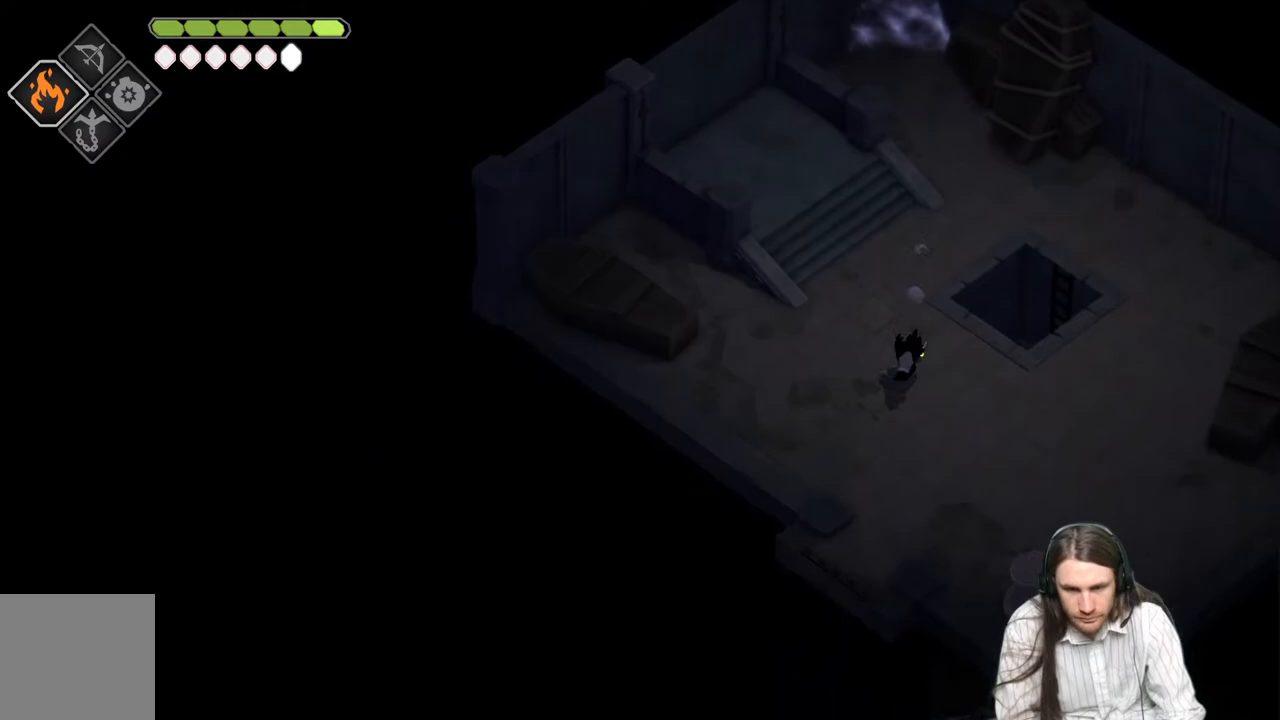
{"buttons": [], "left_stick": "down-left", "right_stick": "center", "events": [[233, "left_stick", "down-left"], [483, "right_stick", "center"]]}
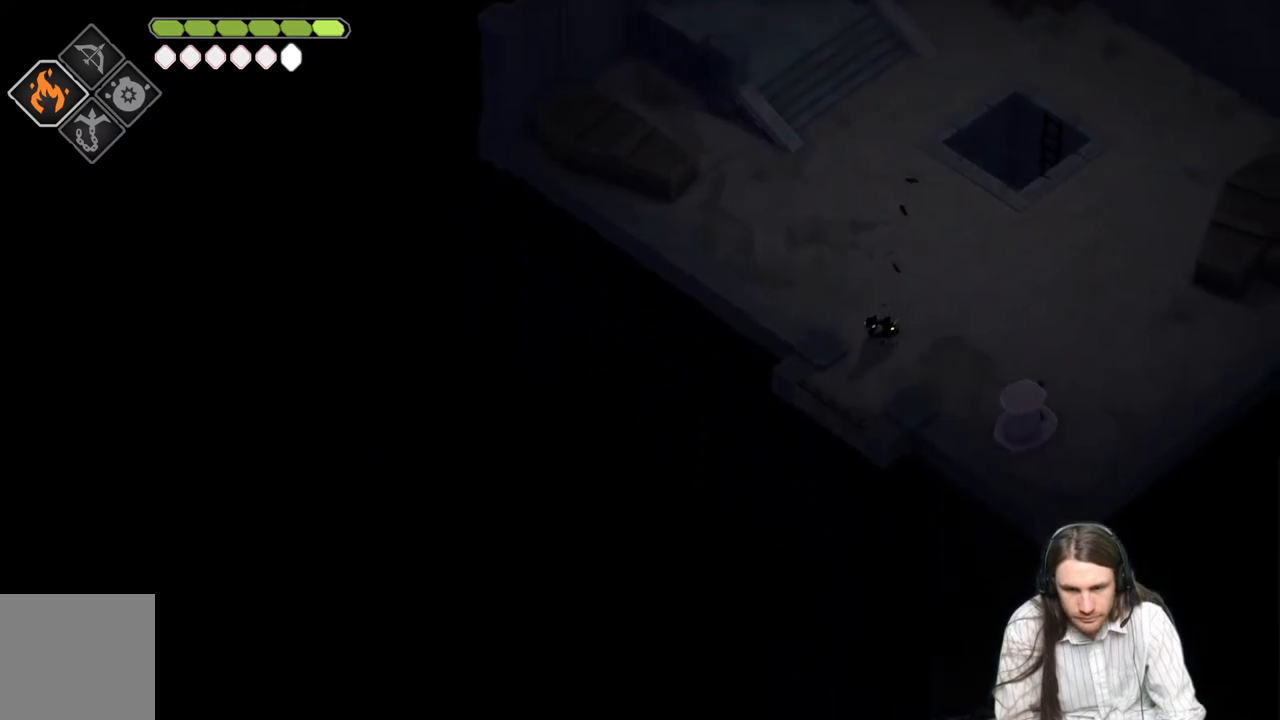
{"buttons": [], "left_stick": "down-left", "right_stick": "center", "events": []}
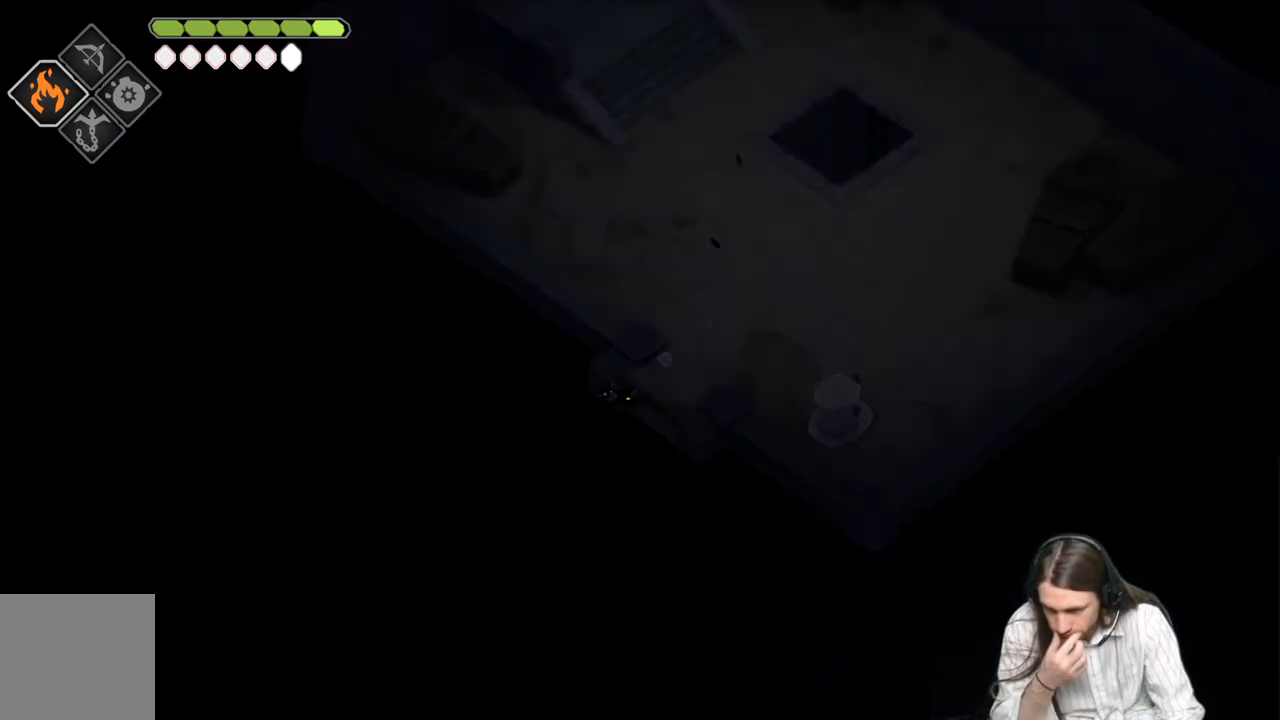
{"buttons": [], "left_stick": "down-left", "right_stick": "center", "events": [[350, "left_stick", "center"], [500, "left_stick", "down-left"]]}
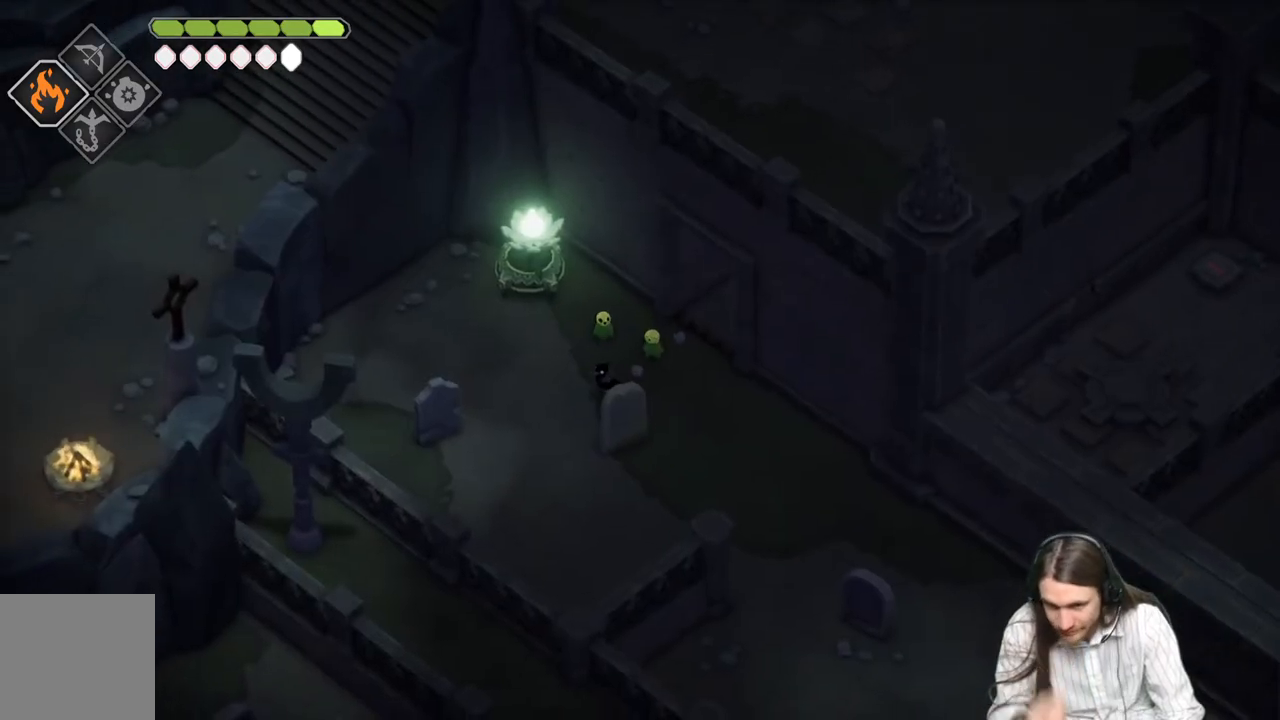
{"buttons": [], "left_stick": "down-left", "right_stick": "center", "events": []}
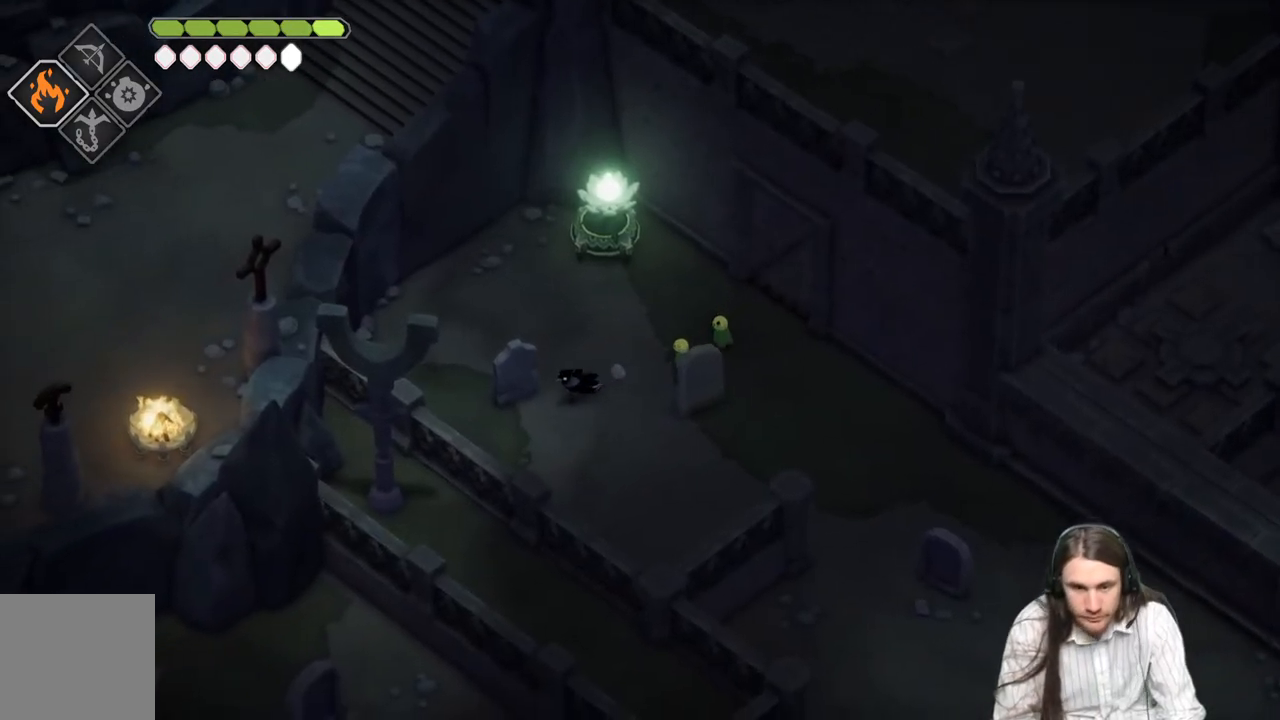
{"buttons": [], "left_stick": "right", "right_stick": "center", "events": [[67, "left_stick", "down-right"], [333, "left_stick", "right"]]}
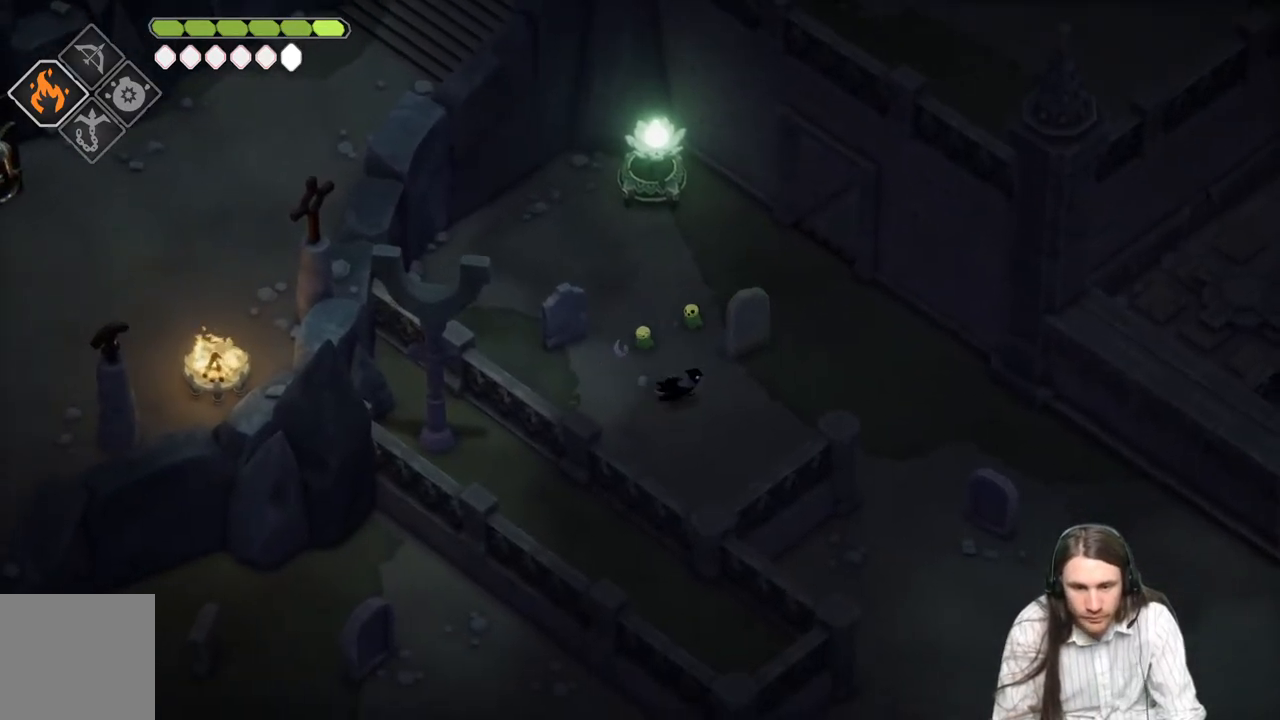
{"buttons": [], "left_stick": "right", "right_stick": "center", "events": []}
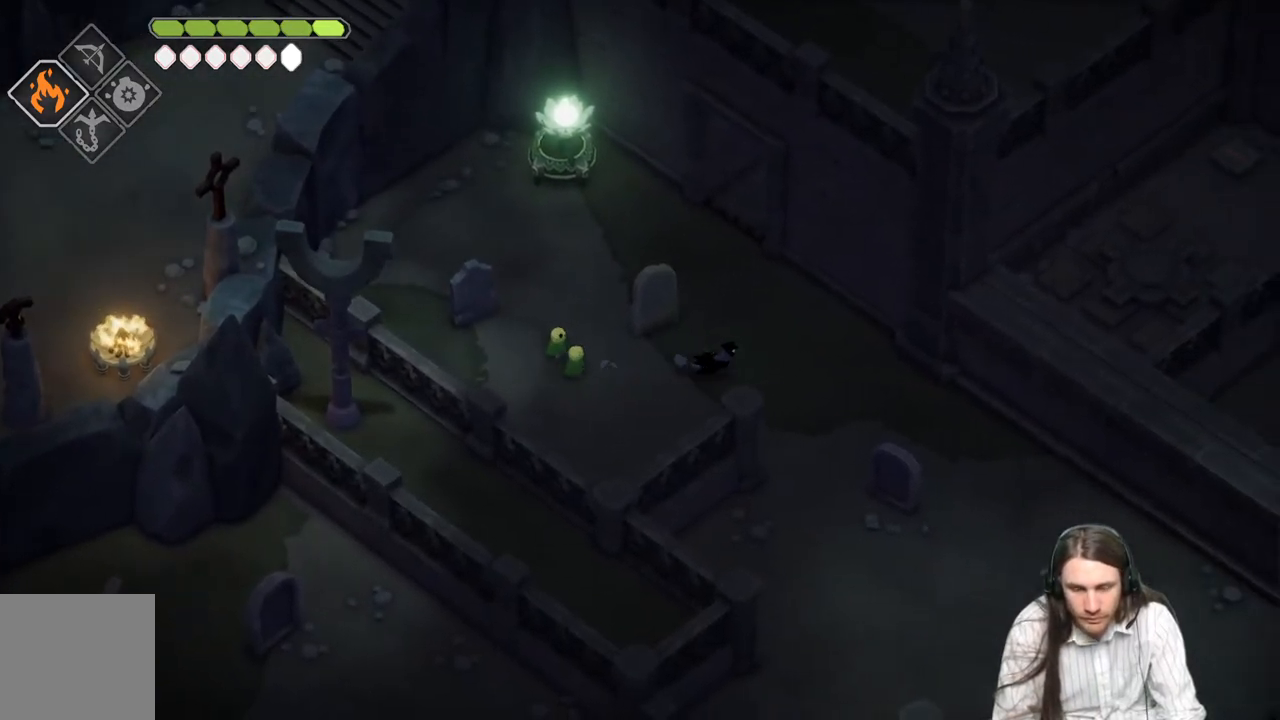
{"buttons": [], "left_stick": "down", "right_stick": "center", "events": [[67, "left_stick", "down-right"], [217, "left_stick", "down"]]}
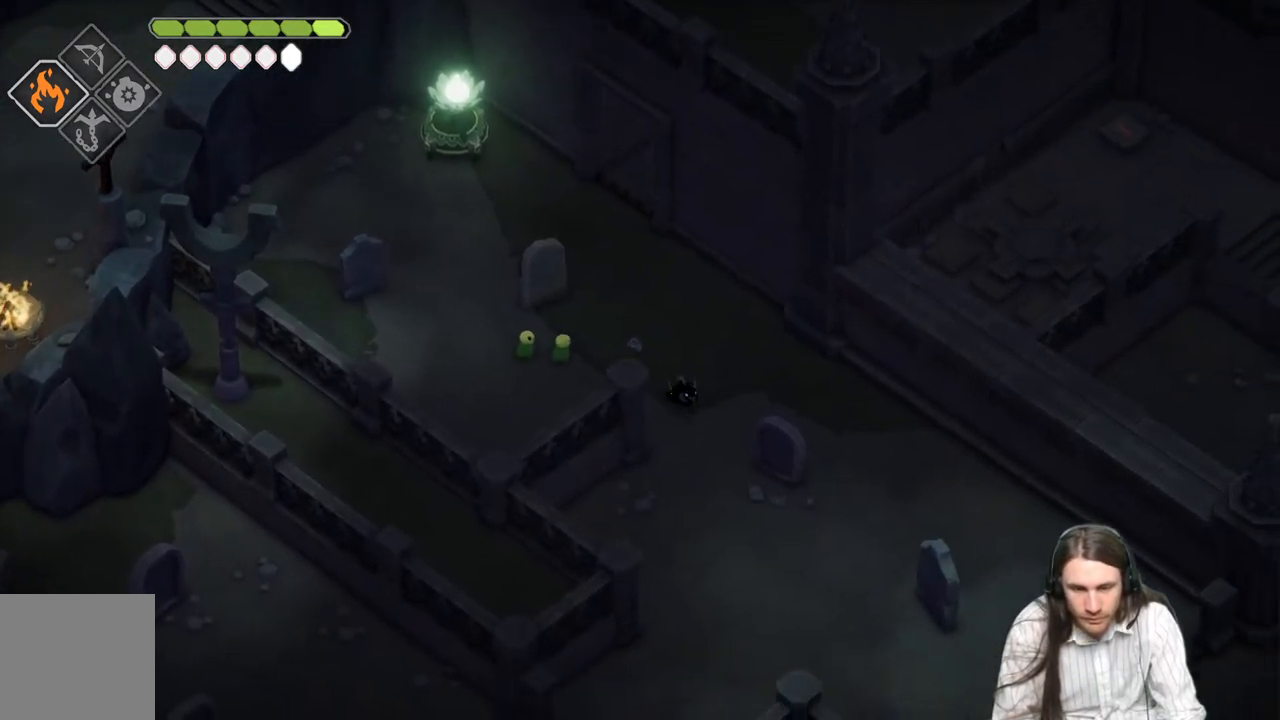
{"buttons": [], "left_stick": "down", "right_stick": "center", "events": []}
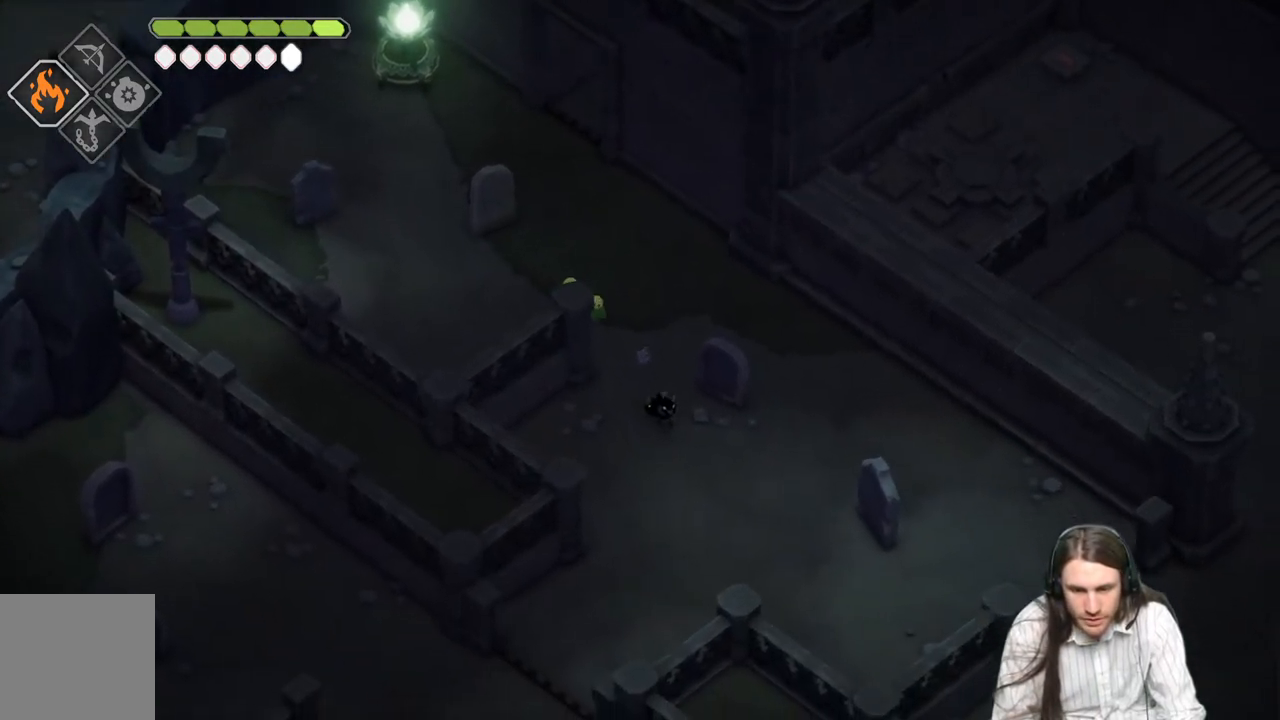
{"buttons": [], "left_stick": "down", "right_stick": "center", "events": []}